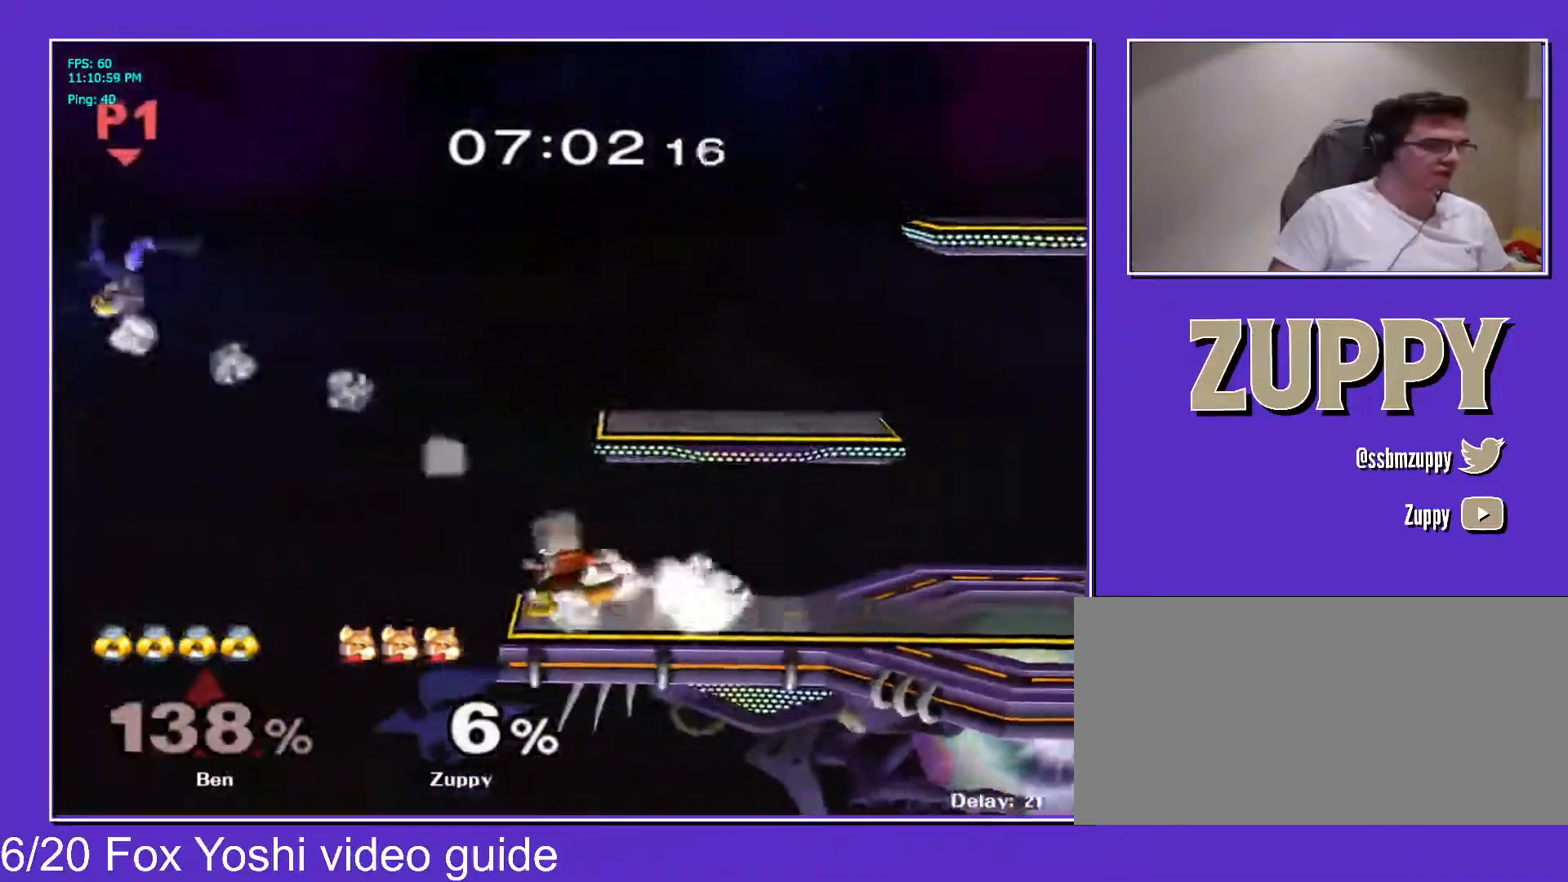
Gameplay with a controller (Nintendo layout); each line is a JSON object with the inputs held at the frame after it. "events" lists button and stick changes between this image and that frame as [ms after this image, input, new state], when the widget could be followed in between. Not read: L3 R3 other_buttons.
{"buttons": [], "events": [[100, "X", "down"], [183, "X", "up"], [267, "X", "down"], [350, "X", "up"], [383, "B", "down"], [383, "C_UP", "down"], [417, "C_UP", "up"], [467, "B", "up"]]}
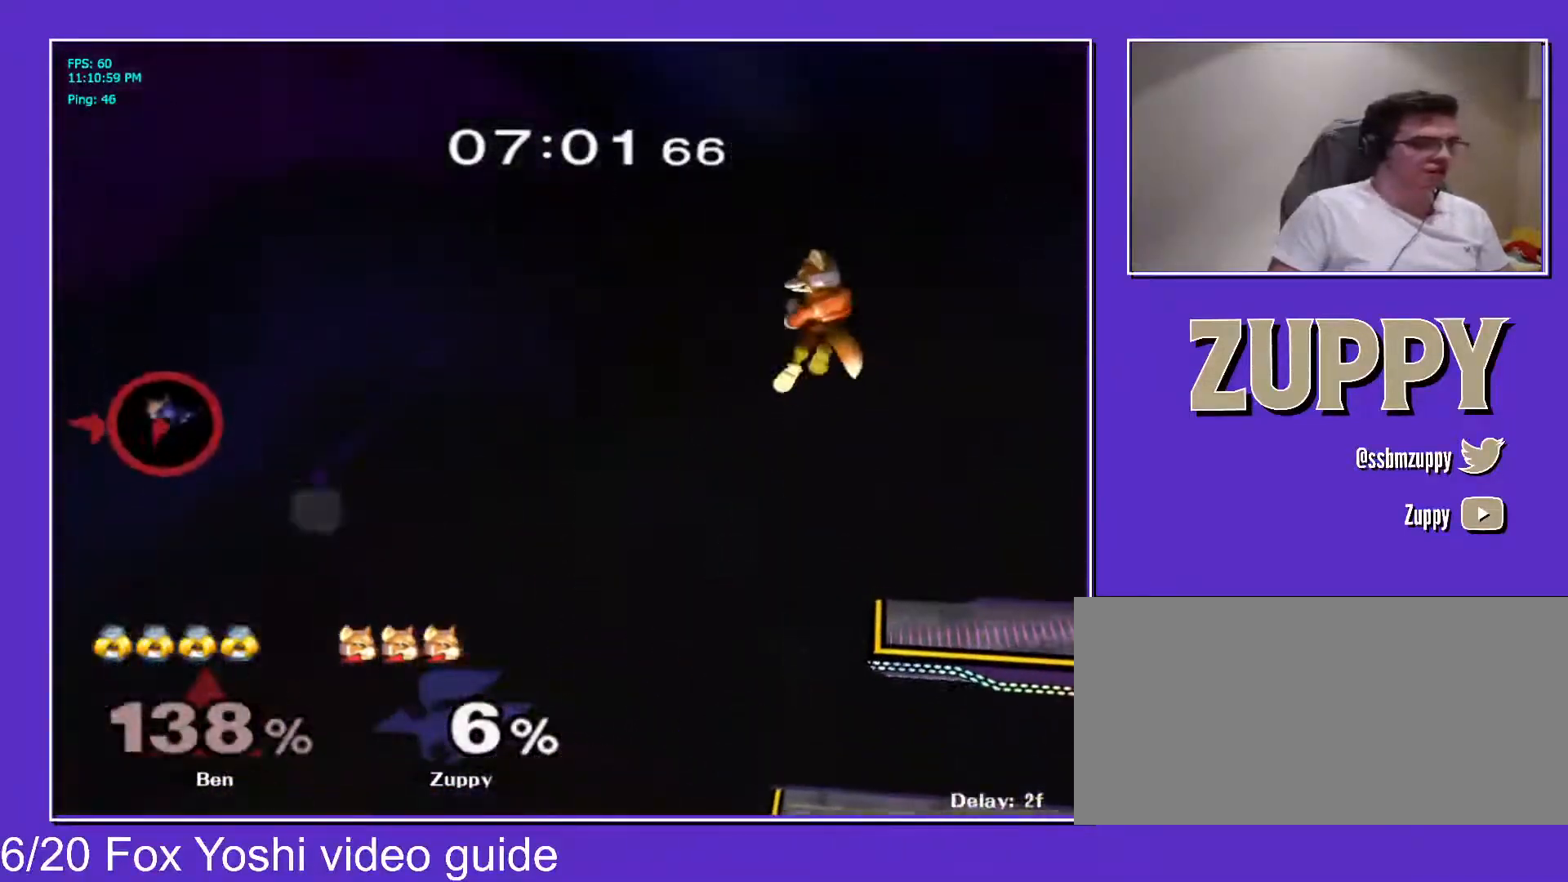
{"buttons": [], "events": [[17, "B", "down"], [100, "B", "up"], [133, "DPAD_DOWN", "down"], [150, "B", "down"], [400, "DPAD_DOWN", "up"], [417, "B", "up"]]}
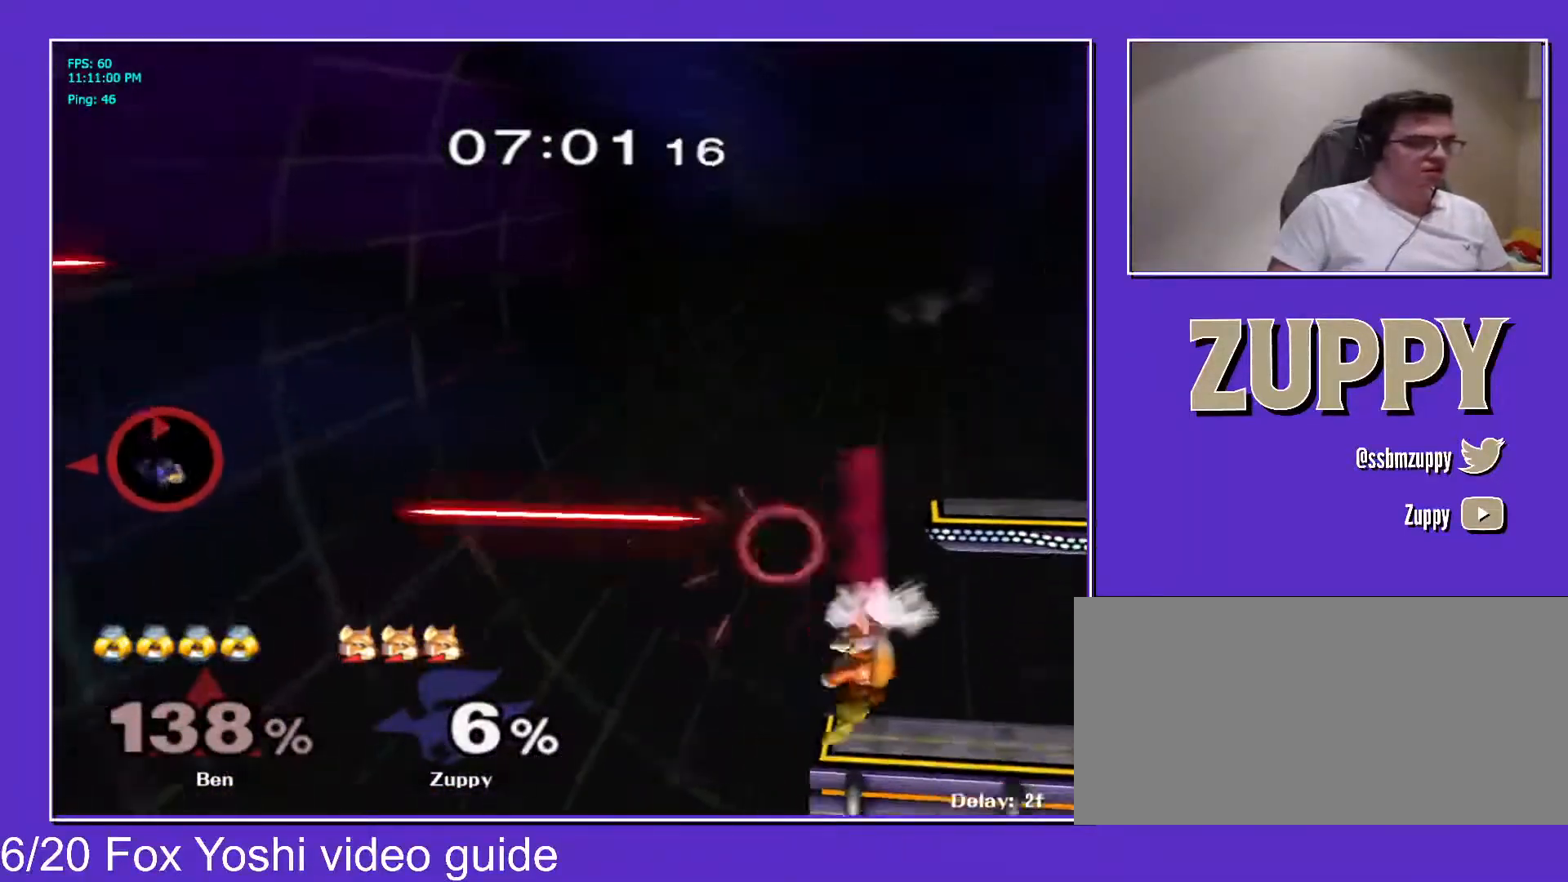
{"buttons": ["L1", "Z", "DPAD_LEFT"], "events": [[200, "DPAD_RIGHT", "down"], [267, "L1", "down"], [300, "DPAD_RIGHT", "up"], [367, "DPAD_LEFT", "down"], [400, "Z", "down"]]}
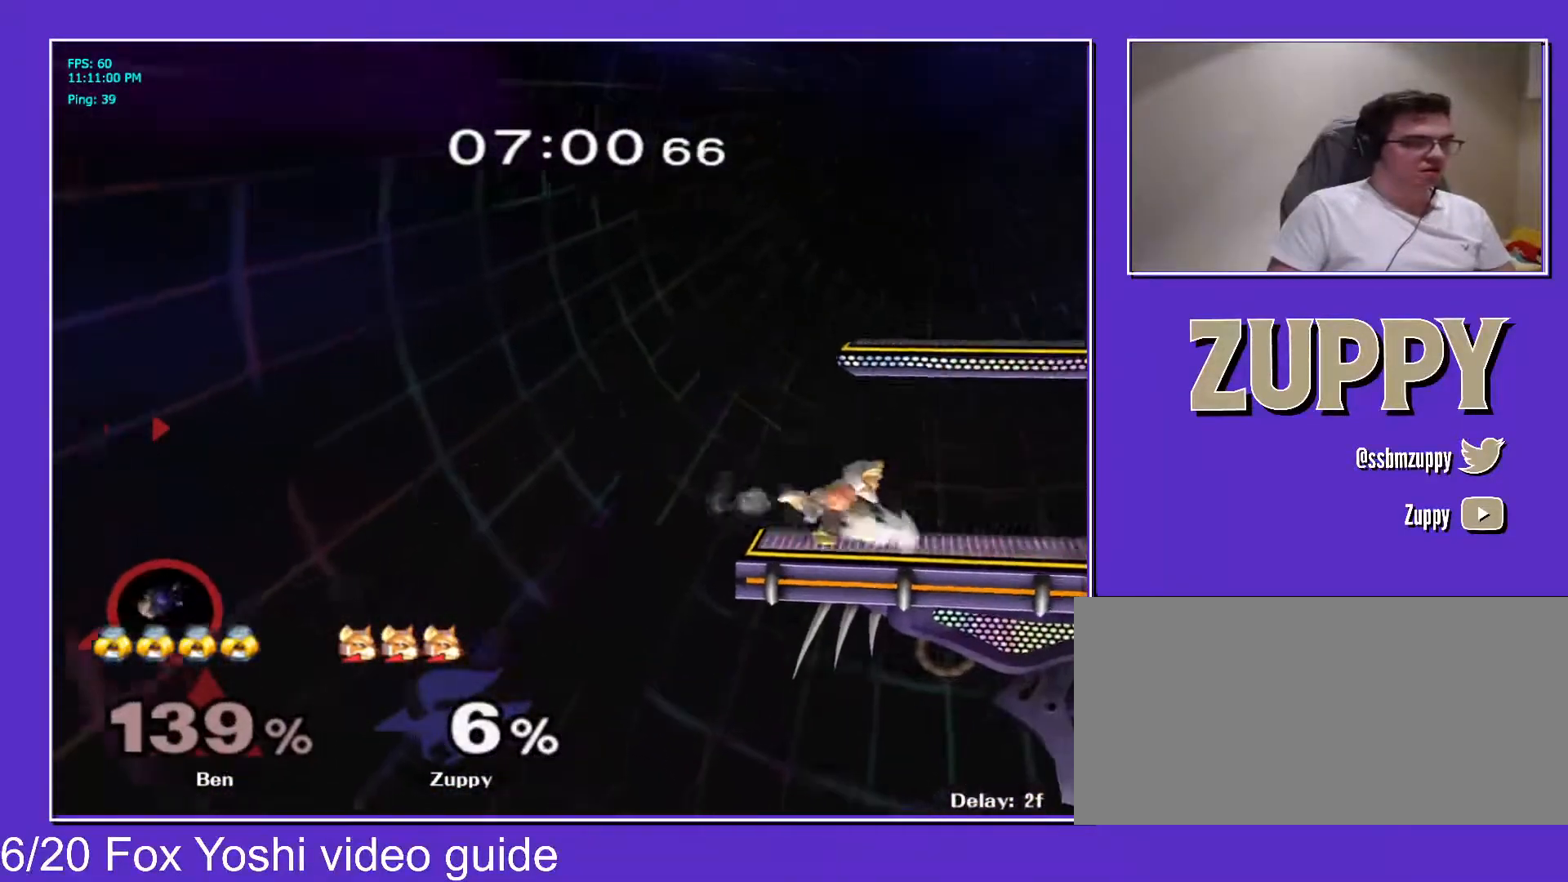
{"buttons": [], "events": [[117, "L1", "up"], [133, "DPAD_LEFT", "up"], [183, "Z", "up"]]}
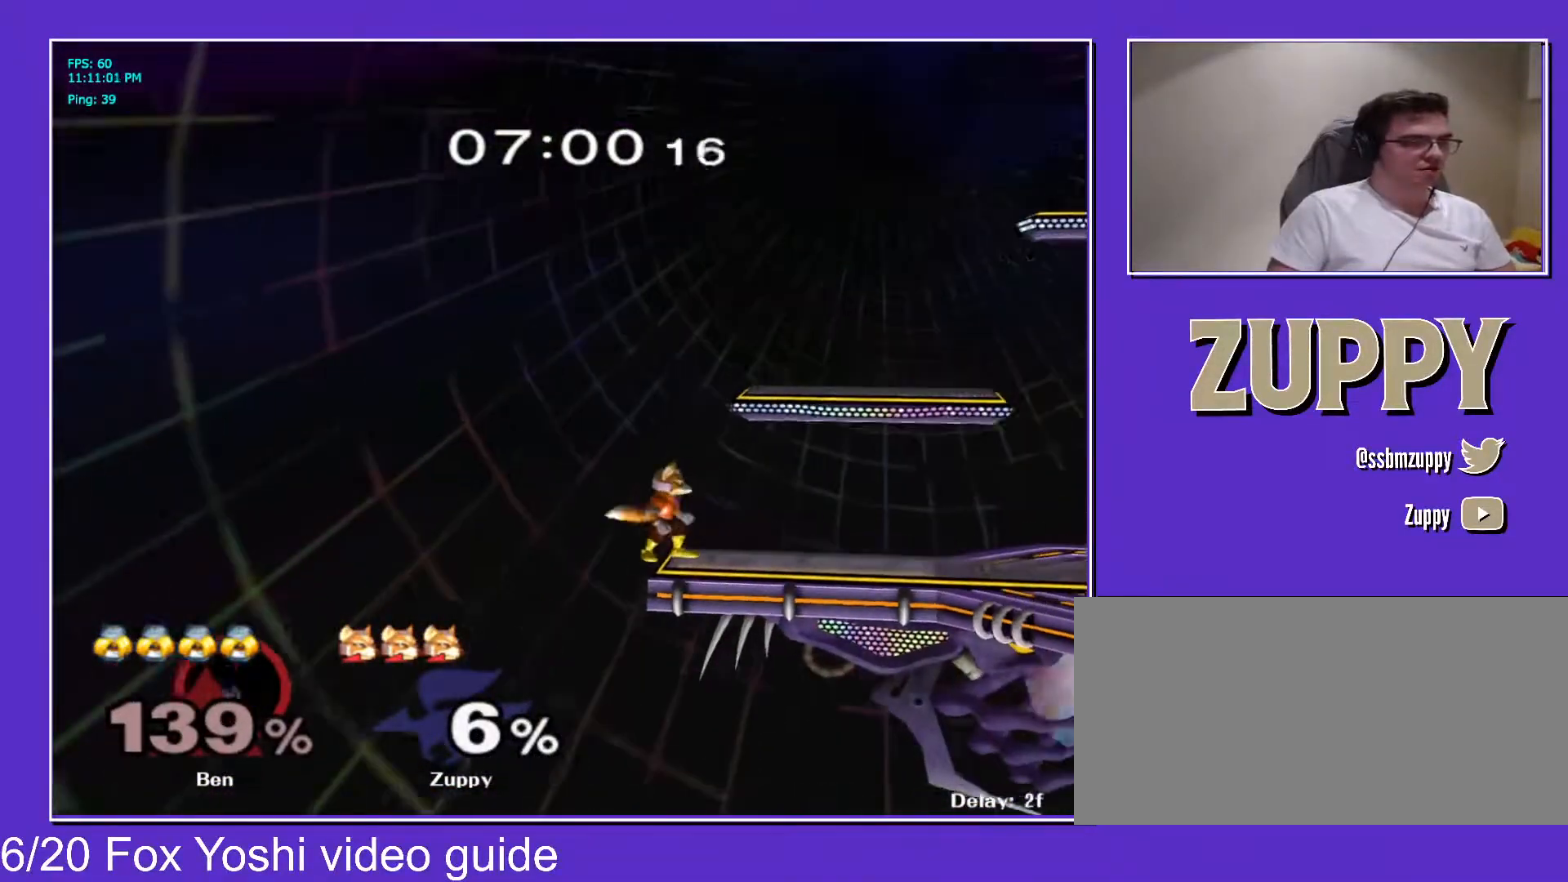
{"buttons": [], "events": [[483, "X", "down"], [500, "X", "up"]]}
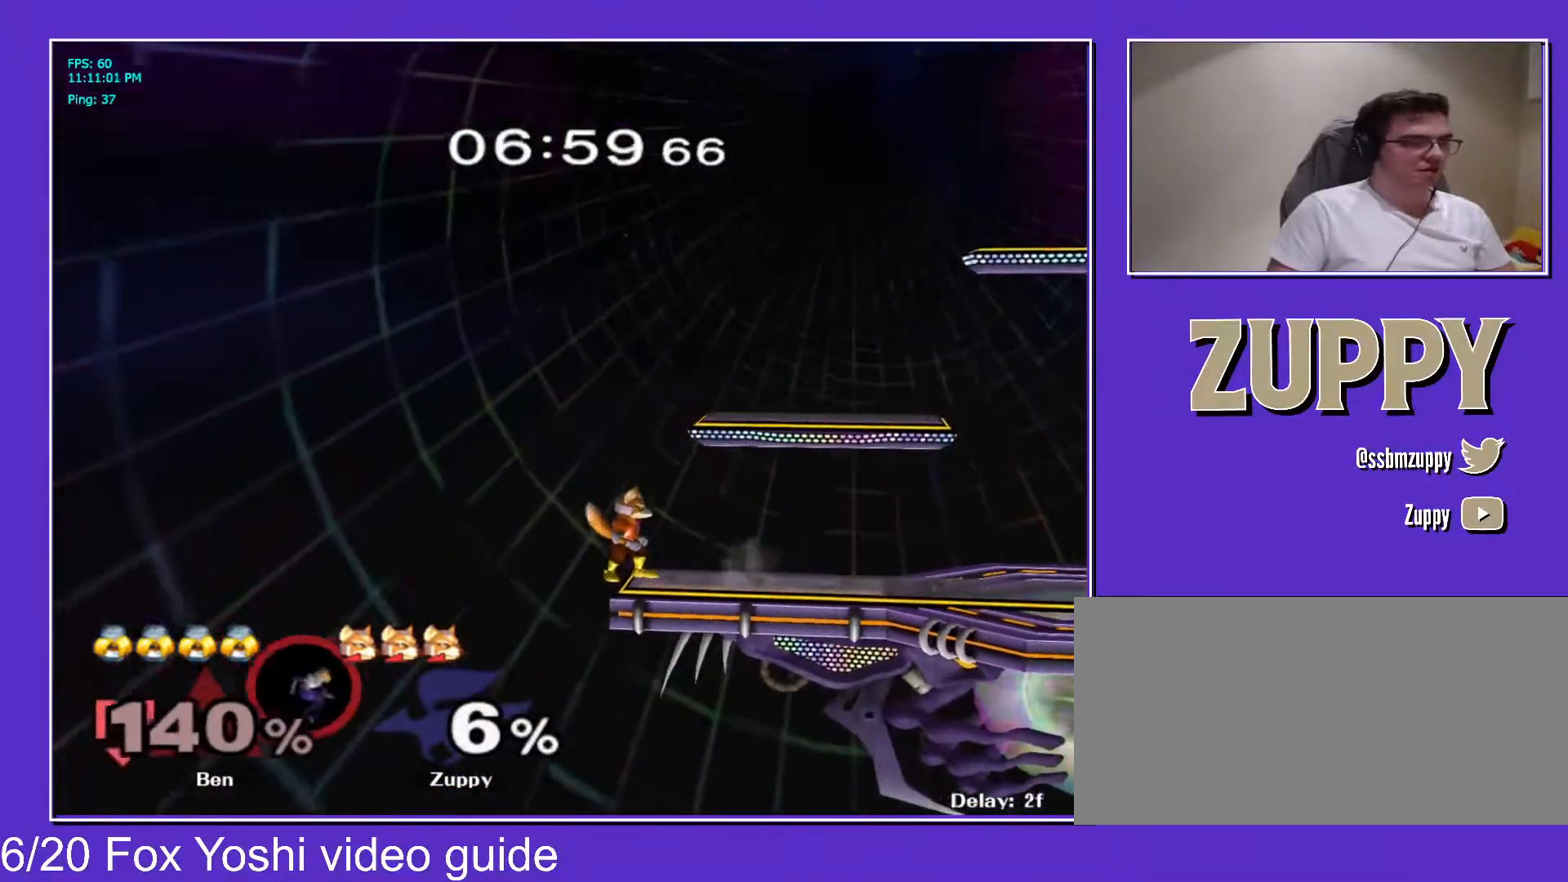
{"buttons": [], "events": [[100, "DPAD_LEFT", "down"], [233, "DPAD_LEFT", "up"], [250, "DPAD_RIGHT", "down"], [367, "DPAD_RIGHT", "up"]]}
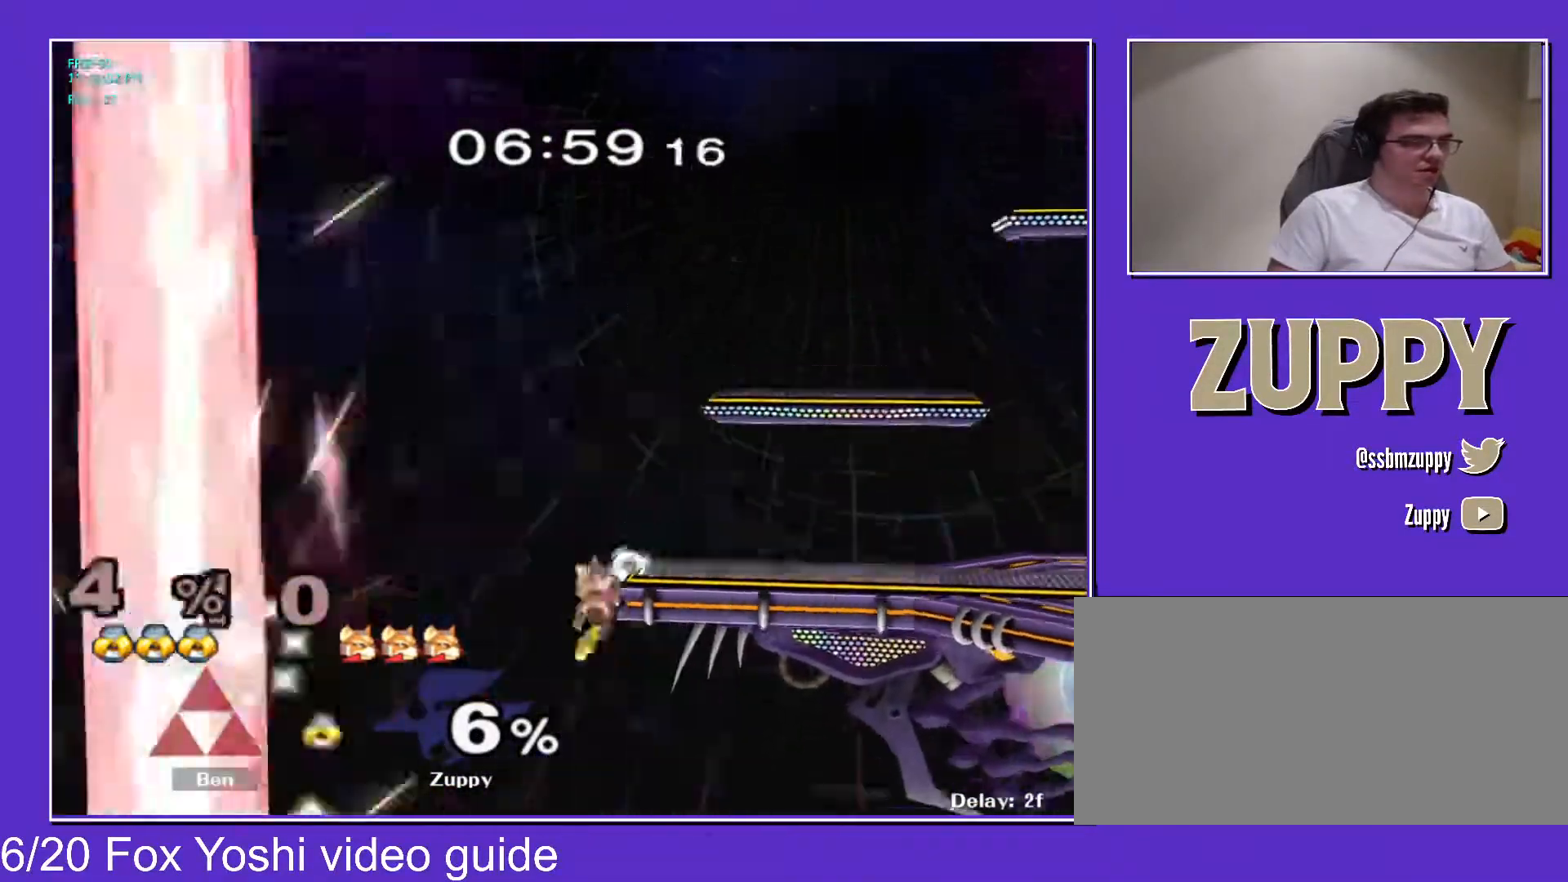
{"buttons": ["X", "DPAD_RIGHT"], "events": [[117, "L1", "down"], [250, "L1", "up"], [267, "X", "down"], [483, "DPAD_RIGHT", "down"]]}
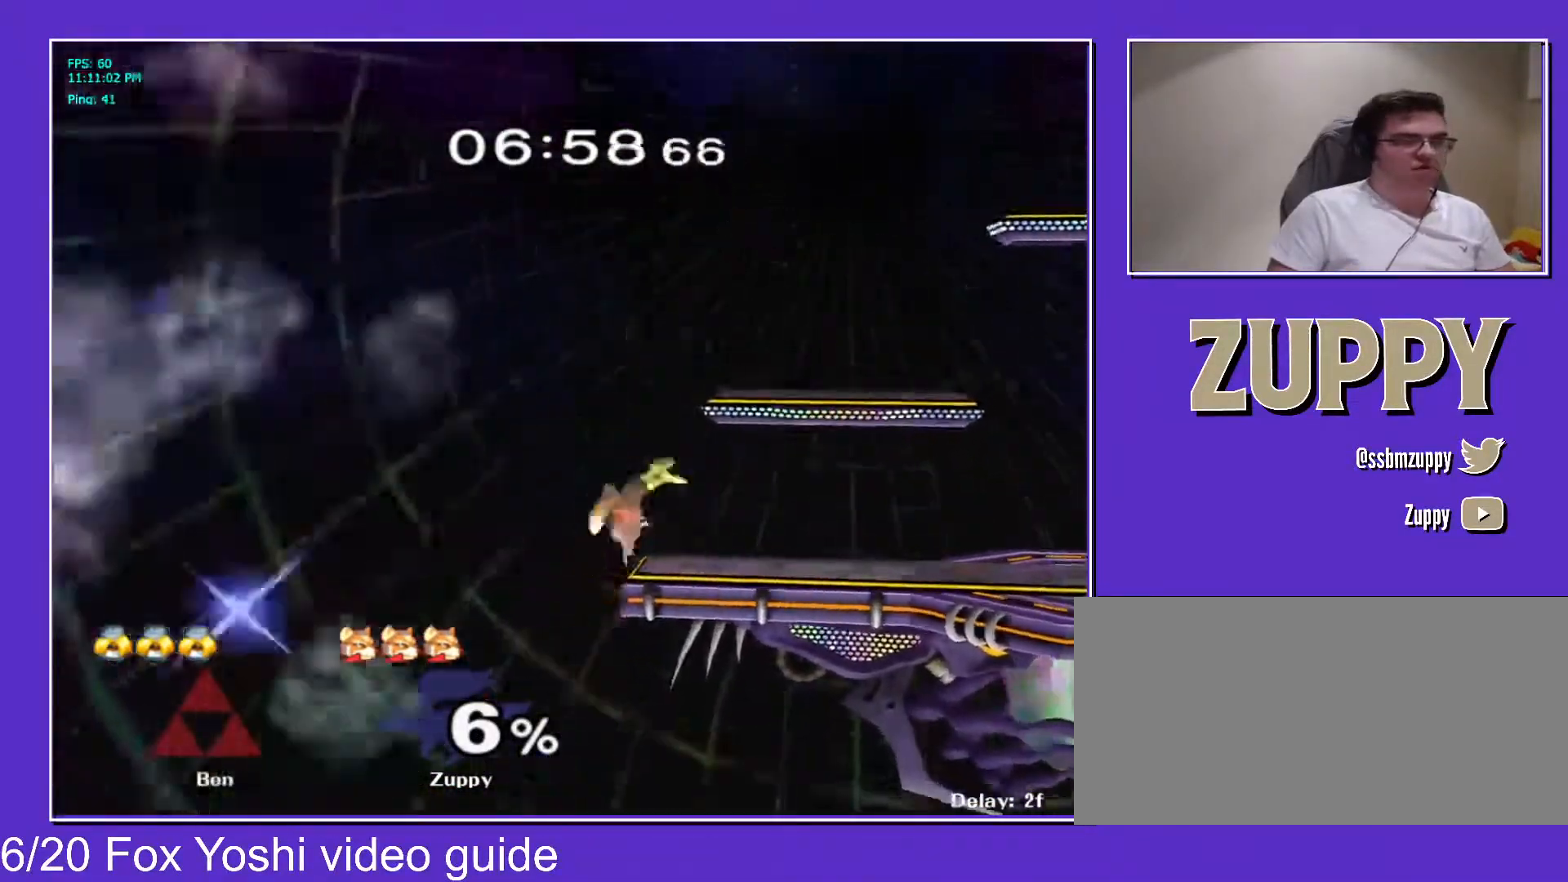
{"buttons": ["DPAD_RIGHT"], "events": [[183, "DPAD_RIGHT", "up"], [233, "X", "up"], [500, "DPAD_RIGHT", "down"]]}
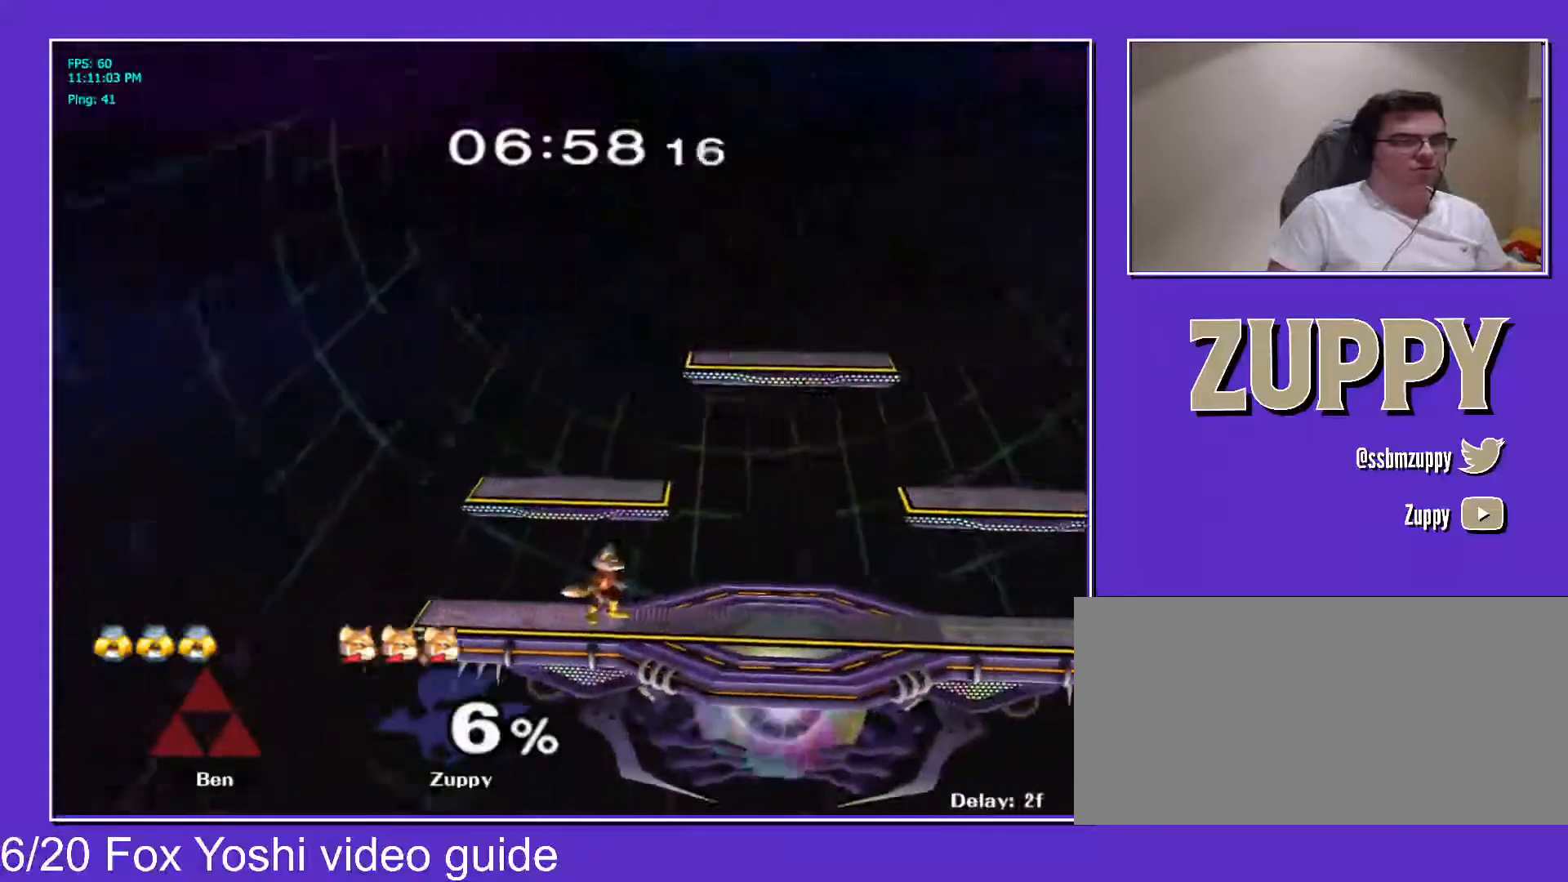
{"buttons": ["DPAD_LEFT"], "events": [[50, "X", "down"], [67, "X", "up"], [117, "DPAD_RIGHT", "up"], [200, "A", "down"], [283, "DPAD_DOWN", "down"], [283, "Z", "down"], [300, "X", "down"], [317, "A", "up"], [333, "X", "up"], [367, "Z", "up"], [383, "DPAD_DOWN", "up"], [467, "DPAD_LEFT", "down"]]}
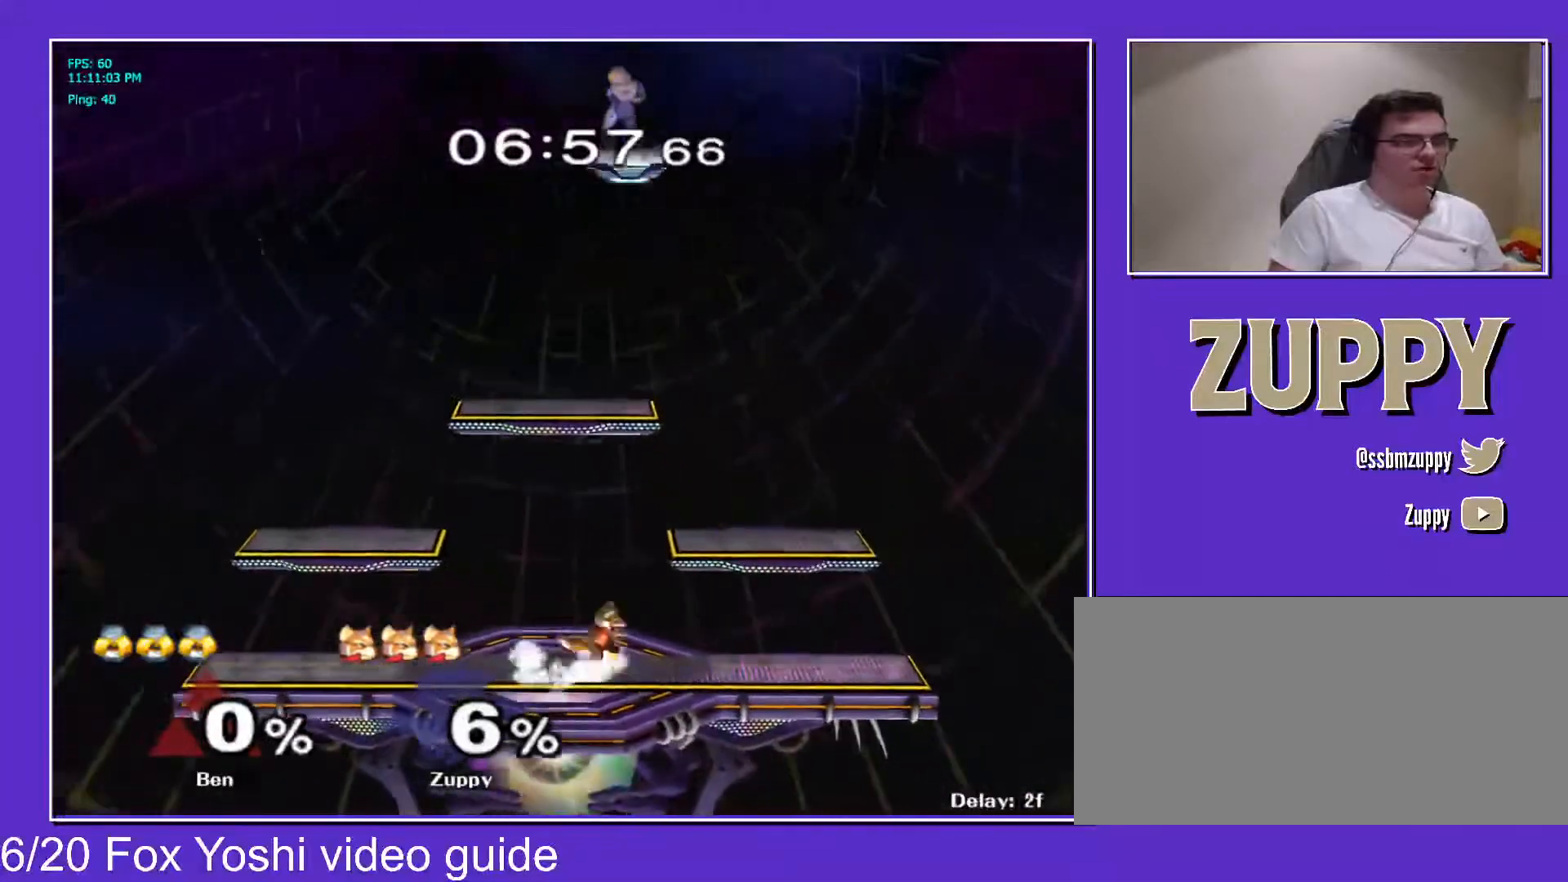
{"buttons": ["L1", "DPAD_RIGHT"], "events": [[50, "DPAD_DOWN", "down"], [50, "Y", "down"], [100, "R1", "down"], [100, "Y", "up"], [183, "DPAD_LEFT", "up"], [183, "R1", "up"], [200, "DPAD_DOWN", "up"], [283, "DPAD_LEFT", "down"], [383, "DPAD_LEFT", "up"], [433, "DPAD_RIGHT", "down"], [483, "L1", "down"]]}
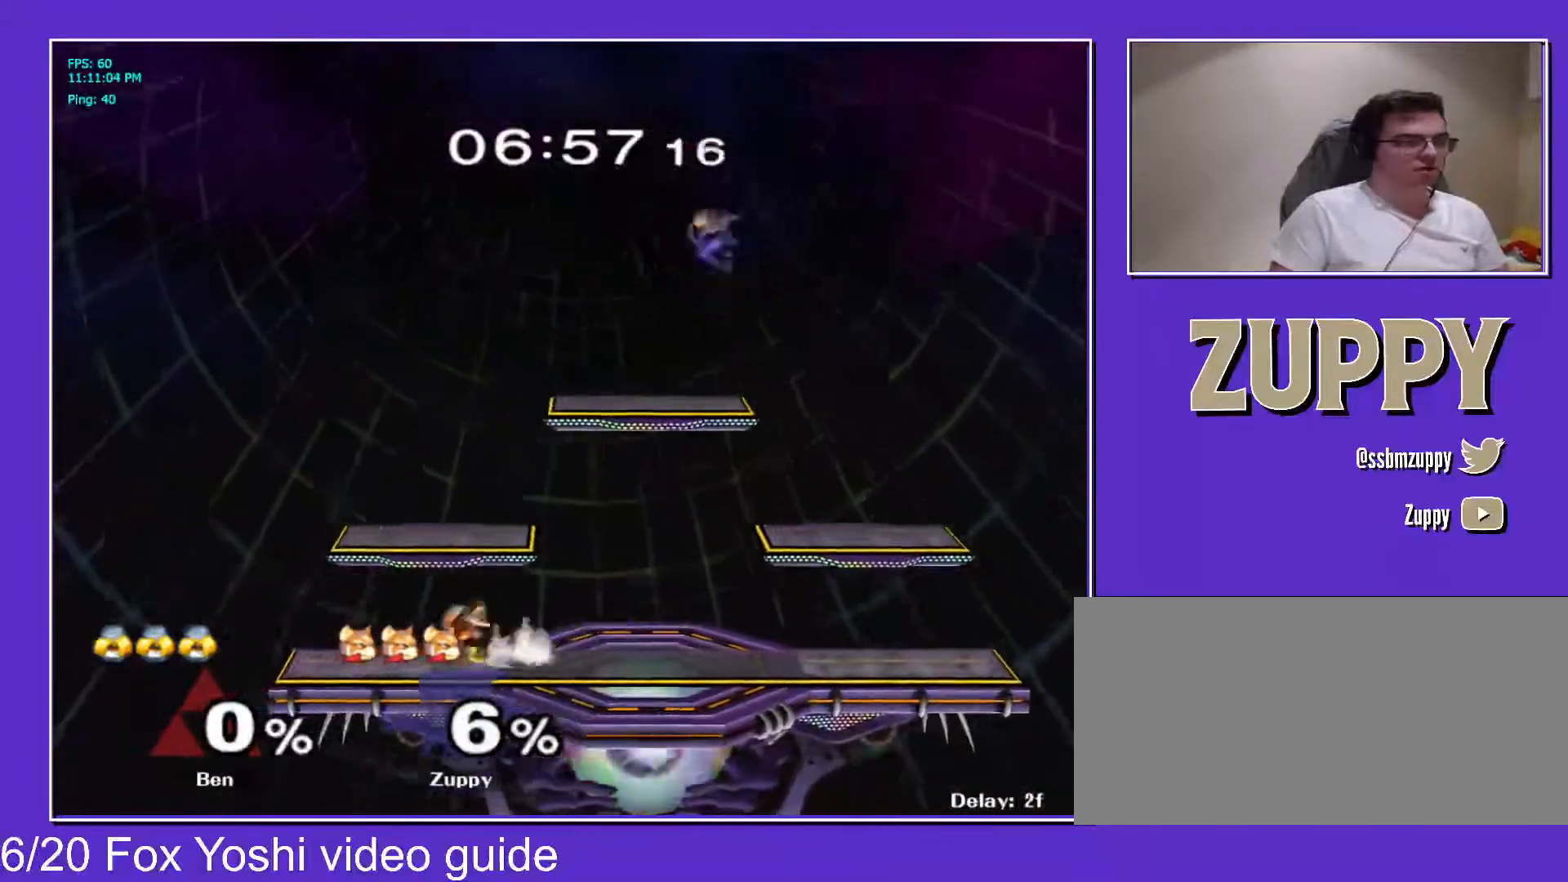
{"buttons": ["DPAD_LEFT"], "events": [[17, "DPAD_RIGHT", "up"], [33, "X", "down"], [150, "X", "up"], [183, "DPAD_DOWN", "down"], [267, "L1", "up"], [267, "R1", "down"], [350, "DPAD_DOWN", "up"], [350, "R1", "up"], [483, "DPAD_LEFT", "down"]]}
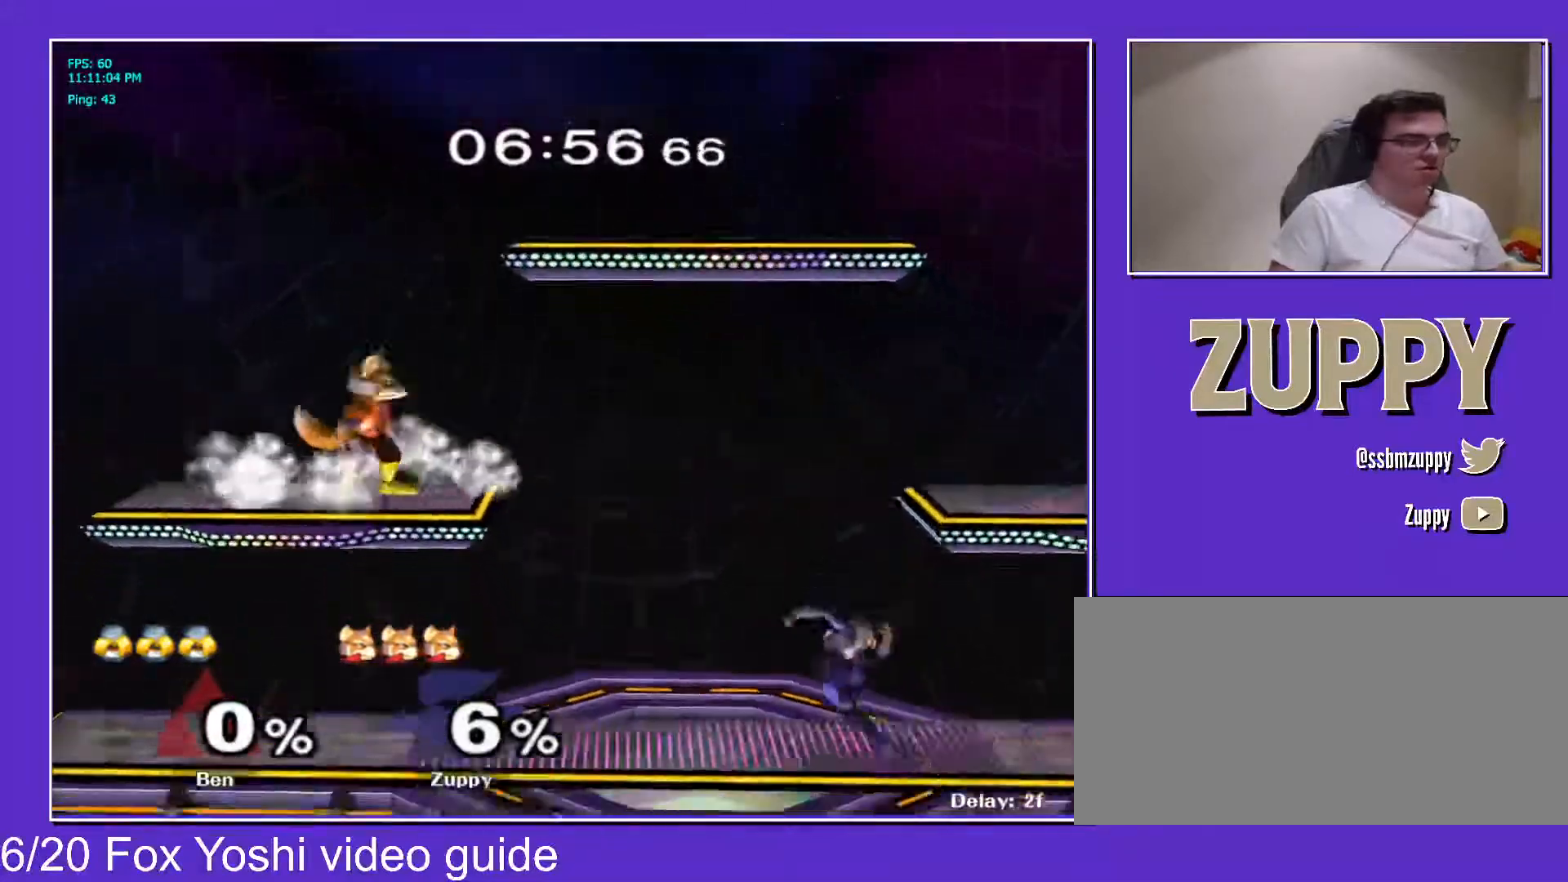
{"buttons": ["DPAD_DOWN", "DPAD_RIGHT"], "events": [[100, "DPAD_LEFT", "up"], [150, "DPAD_RIGHT", "down"], [283, "X", "down"], [400, "X", "up"], [483, "DPAD_DOWN", "down"]]}
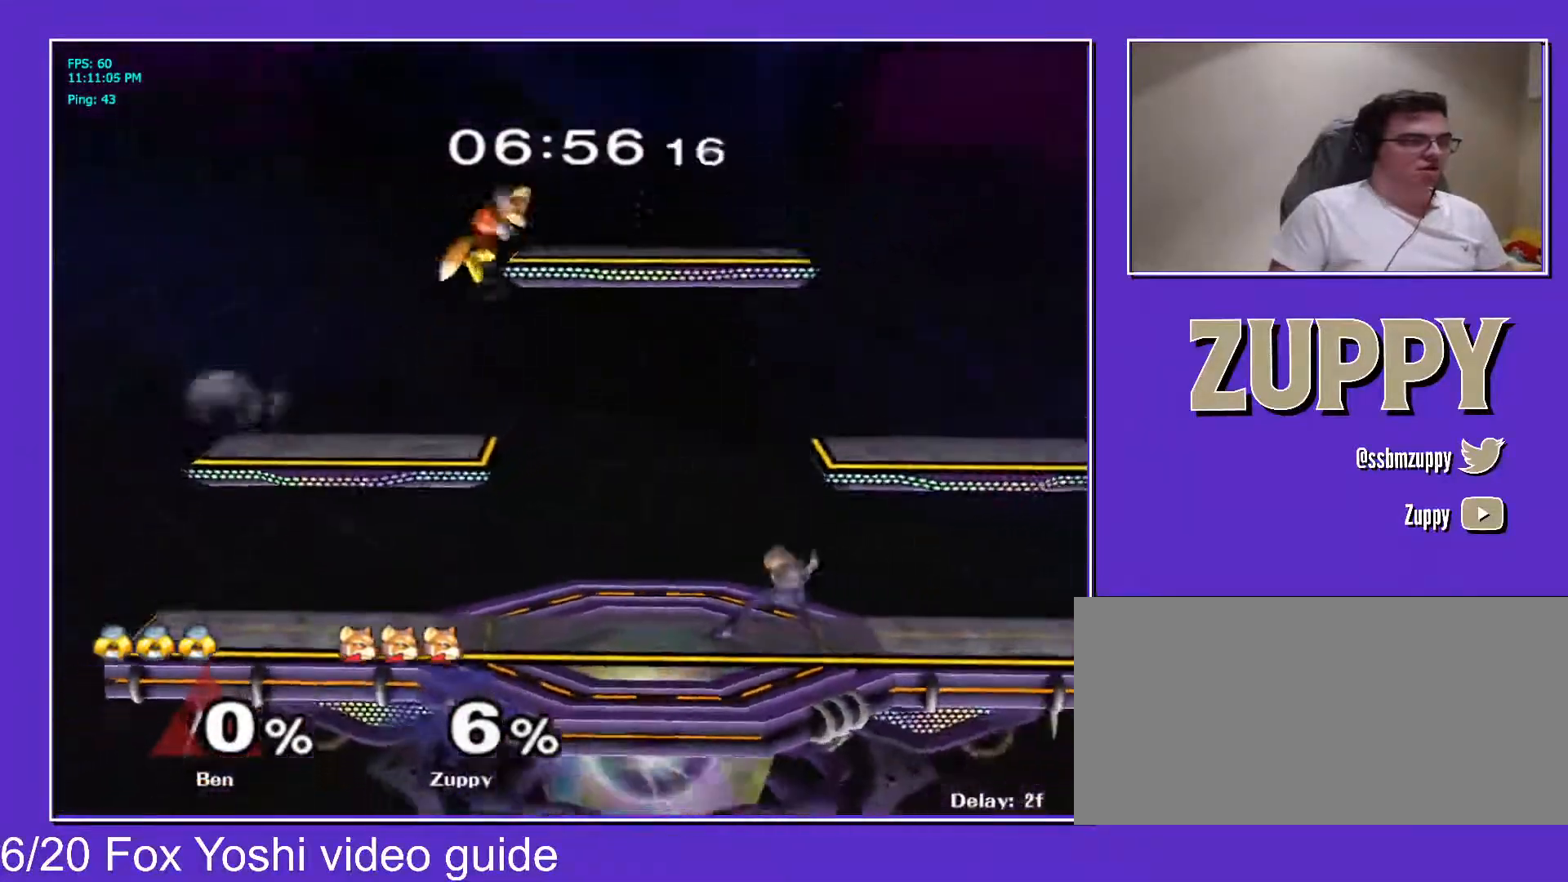
{"buttons": ["DPAD_LEFT"], "events": [[17, "R1", "down"], [83, "R1", "up"], [133, "DPAD_DOWN", "up"], [133, "DPAD_RIGHT", "up"], [283, "DPAD_LEFT", "down"], [367, "X", "down"], [383, "X", "up"]]}
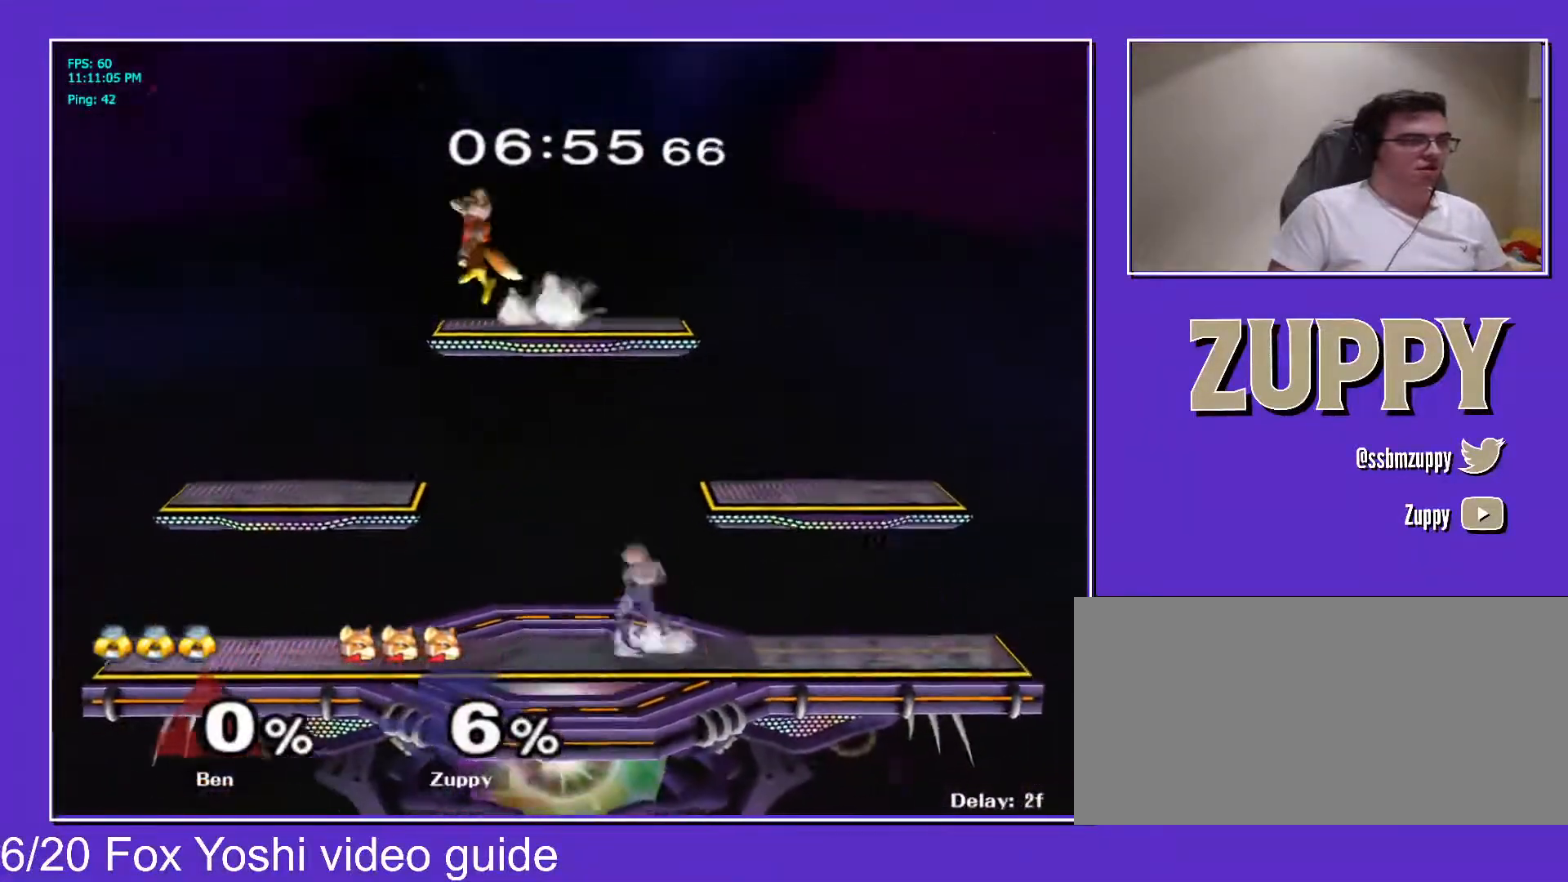
{"buttons": ["L1", "DPAD_RIGHT"], "events": [[83, "DPAD_DOWN", "down"], [183, "DPAD_LEFT", "up"], [217, "DPAD_DOWN", "up"], [350, "DPAD_RIGHT", "down"], [433, "L1", "down"]]}
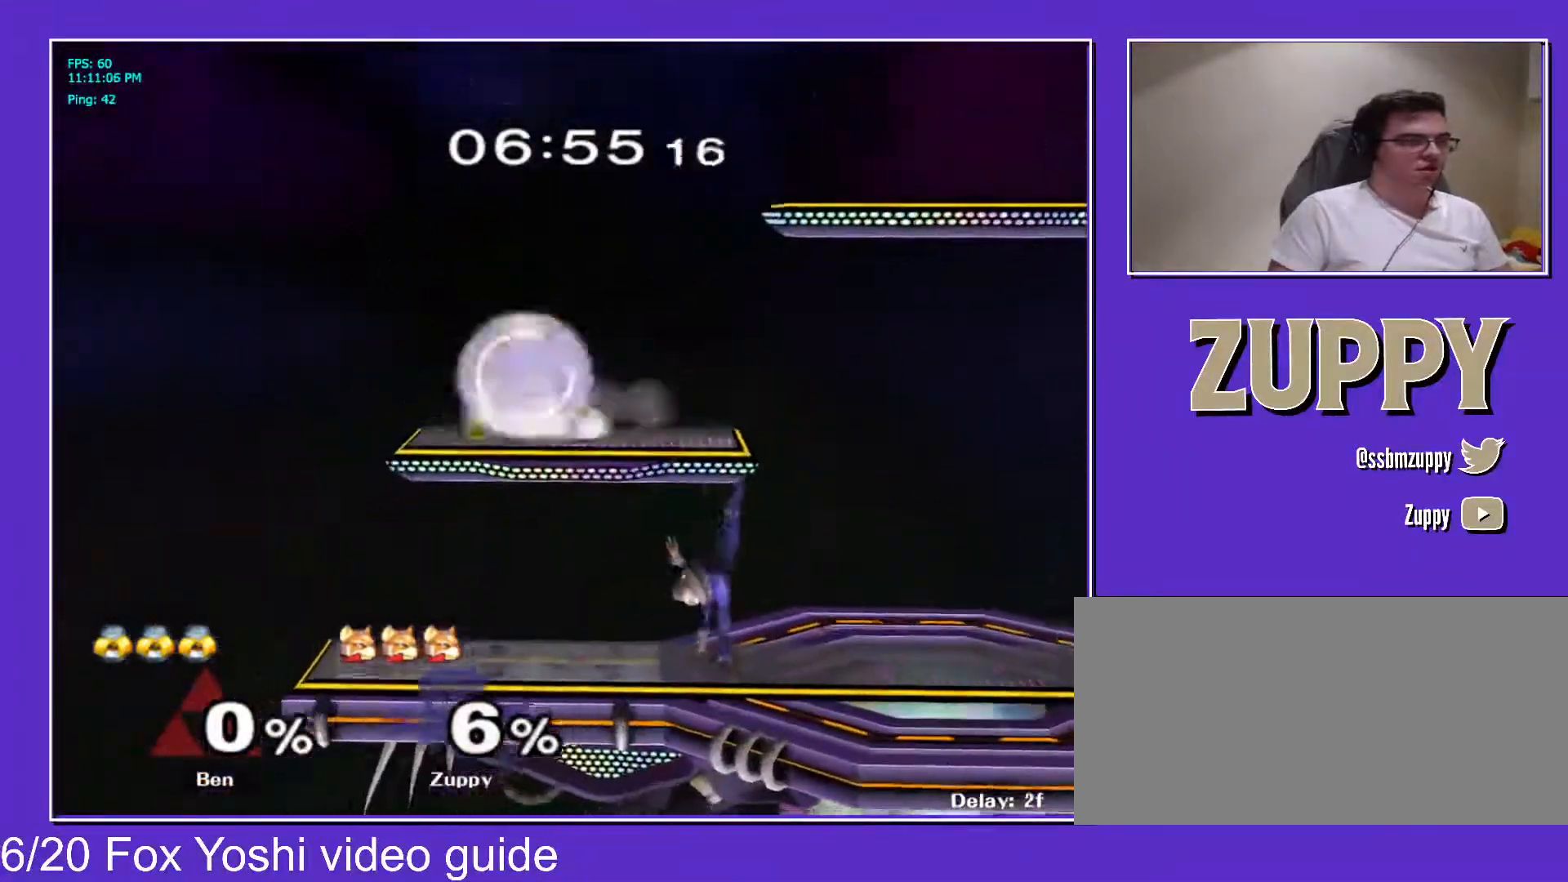
{"buttons": ["DPAD_LEFT", "C_DOWN"], "events": [[267, "X", "down"], [300, "X", "up"], [350, "DPAD_LEFT", "down"], [350, "DPAD_RIGHT", "up"], [383, "L1", "up"], [400, "C_DOWN", "down"]]}
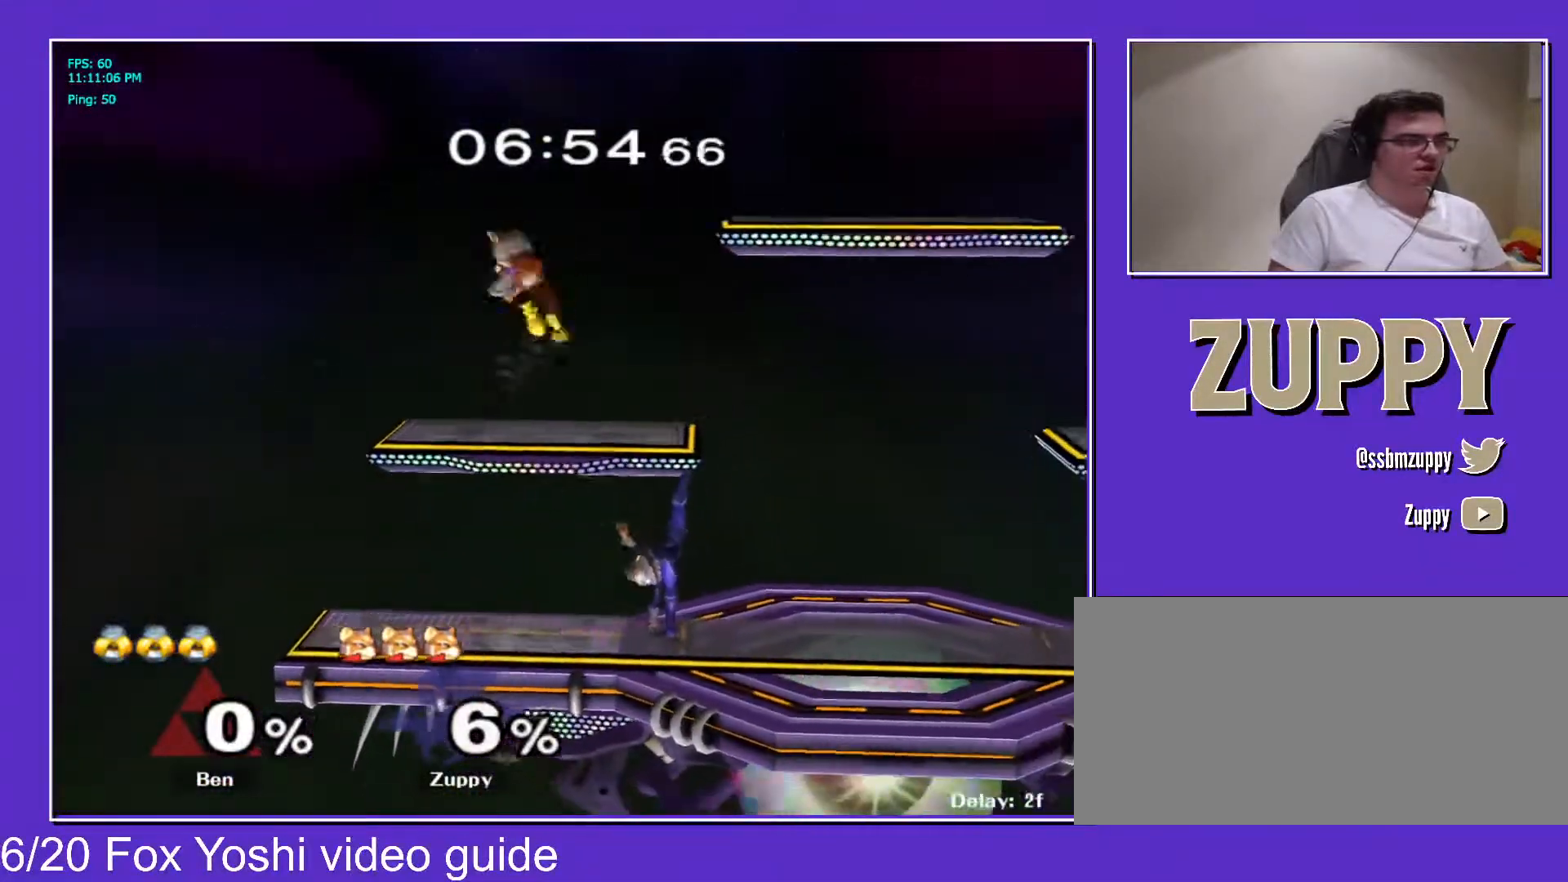
{"buttons": ["DPAD_RIGHT"], "events": [[50, "Z", "down"], [67, "C_DOWN", "up"], [67, "DPAD_DOWN", "down"], [67, "X", "down"], [150, "X", "up"], [150, "Z", "up"], [167, "DPAD_LEFT", "up"], [183, "DPAD_DOWN", "up"], [267, "DPAD_RIGHT", "down"], [333, "X", "down"], [350, "X", "up"]]}
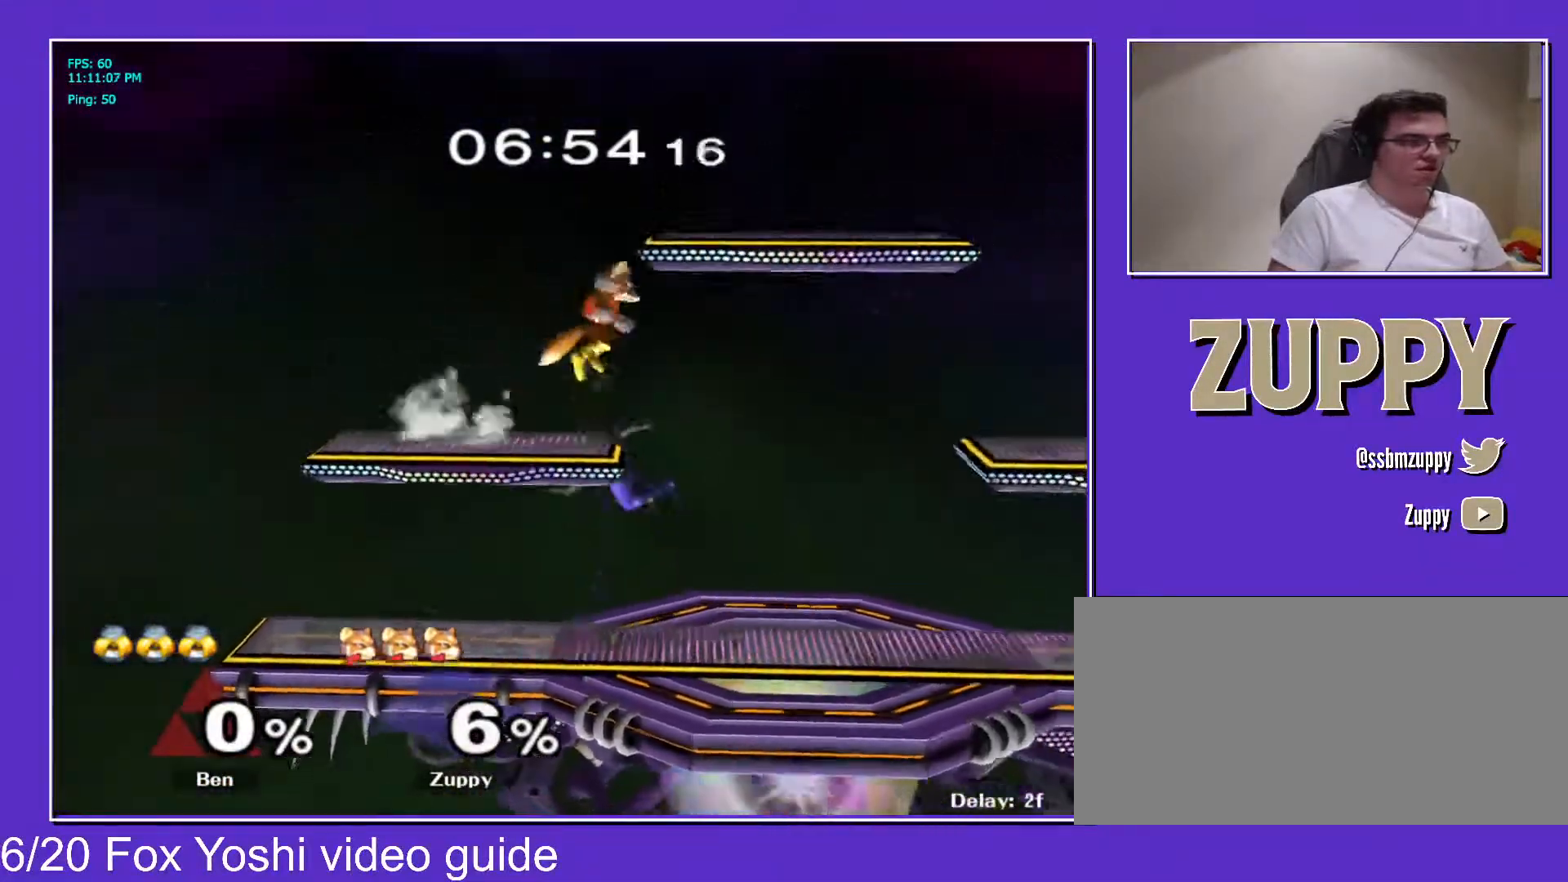
{"buttons": [], "events": [[83, "A", "down"], [83, "C_LEFT", "down"], [283, "DPAD_DOWN", "down"], [333, "Z", "down"], [350, "X", "down"], [367, "C_LEFT", "up"], [400, "A", "up"], [417, "X", "up"], [433, "Z", "up"], [467, "DPAD_DOWN", "up"], [467, "DPAD_RIGHT", "up"]]}
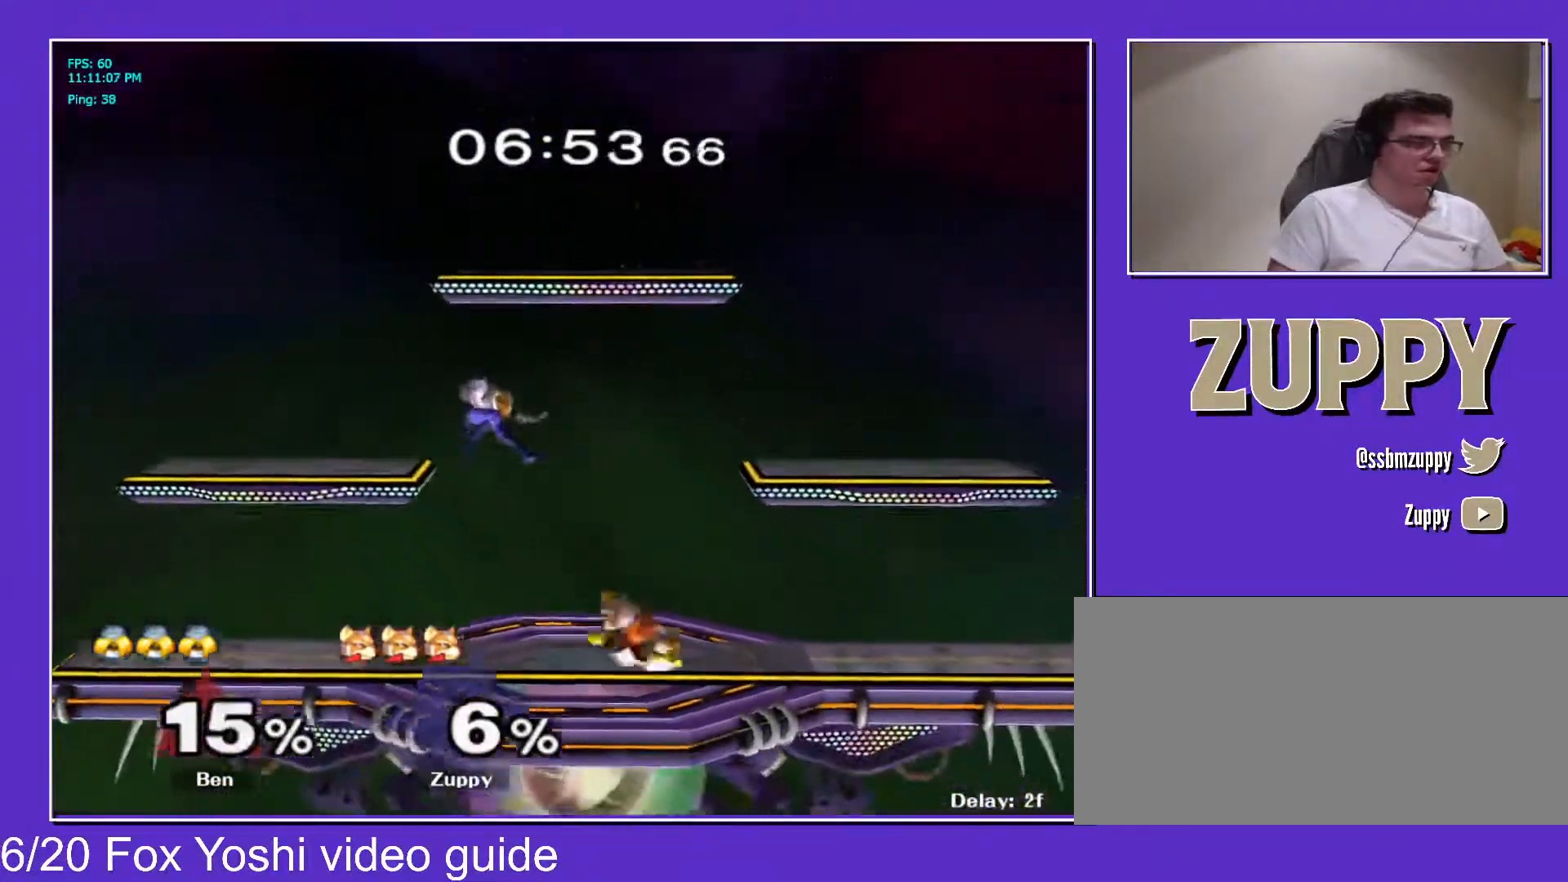
{"buttons": ["DPAD_LEFT"], "events": [[333, "DPAD_RIGHT", "down"], [417, "X", "down"], [433, "DPAD_RIGHT", "up"], [450, "X", "up"], [500, "DPAD_LEFT", "down"]]}
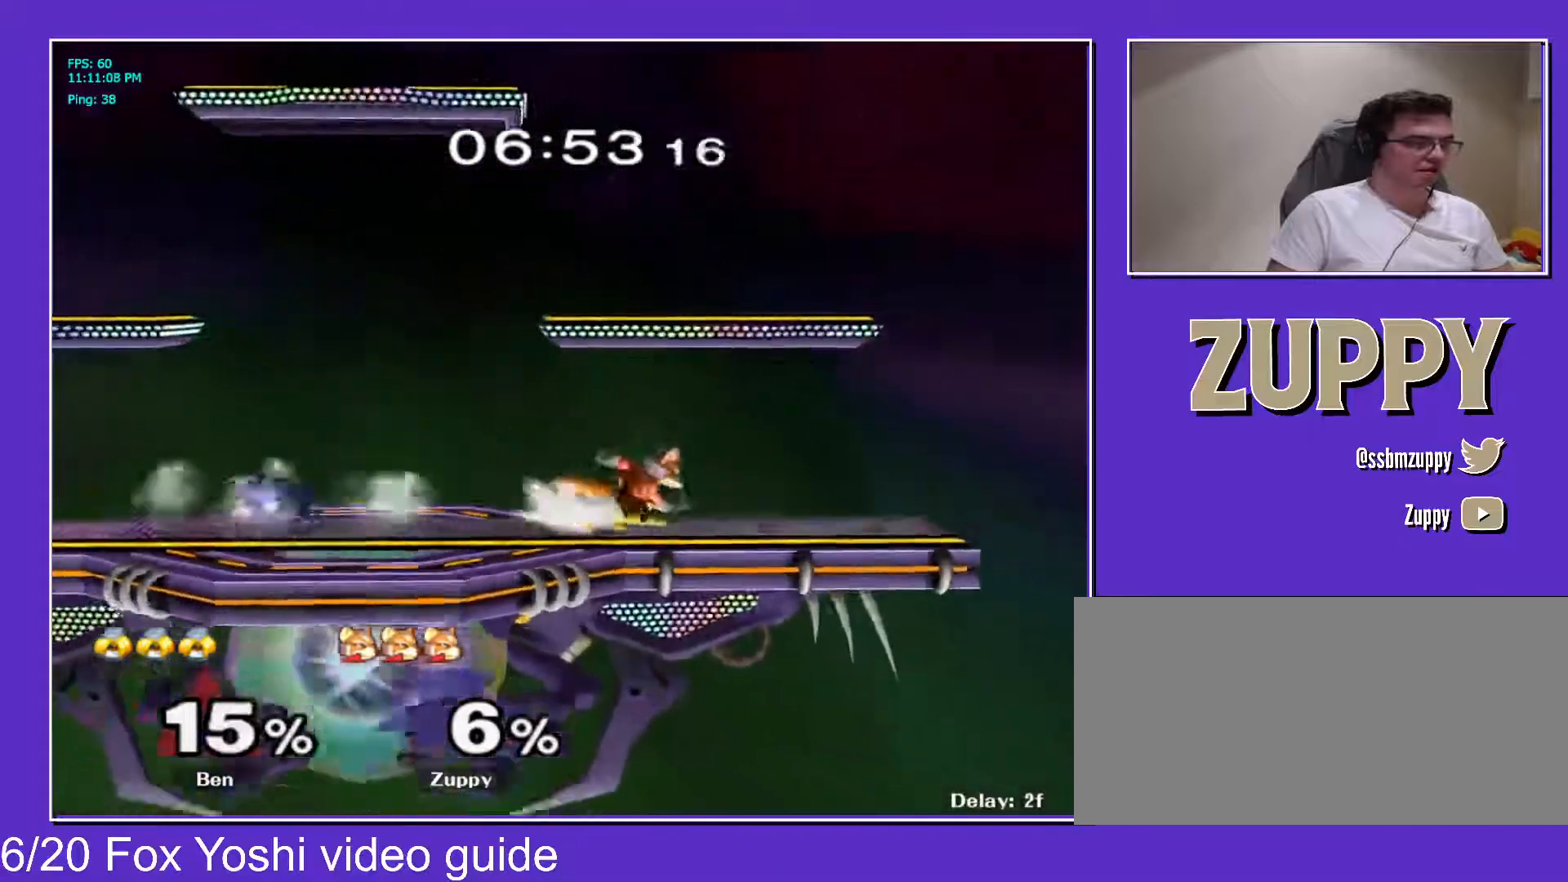
{"buttons": ["DPAD_LEFT"], "events": [[83, "DPAD_LEFT", "up"], [100, "B", "down"], [217, "B", "up"], [217, "DPAD_DOWN", "down"], [283, "DPAD_DOWN", "up"], [350, "DPAD_LEFT", "down"]]}
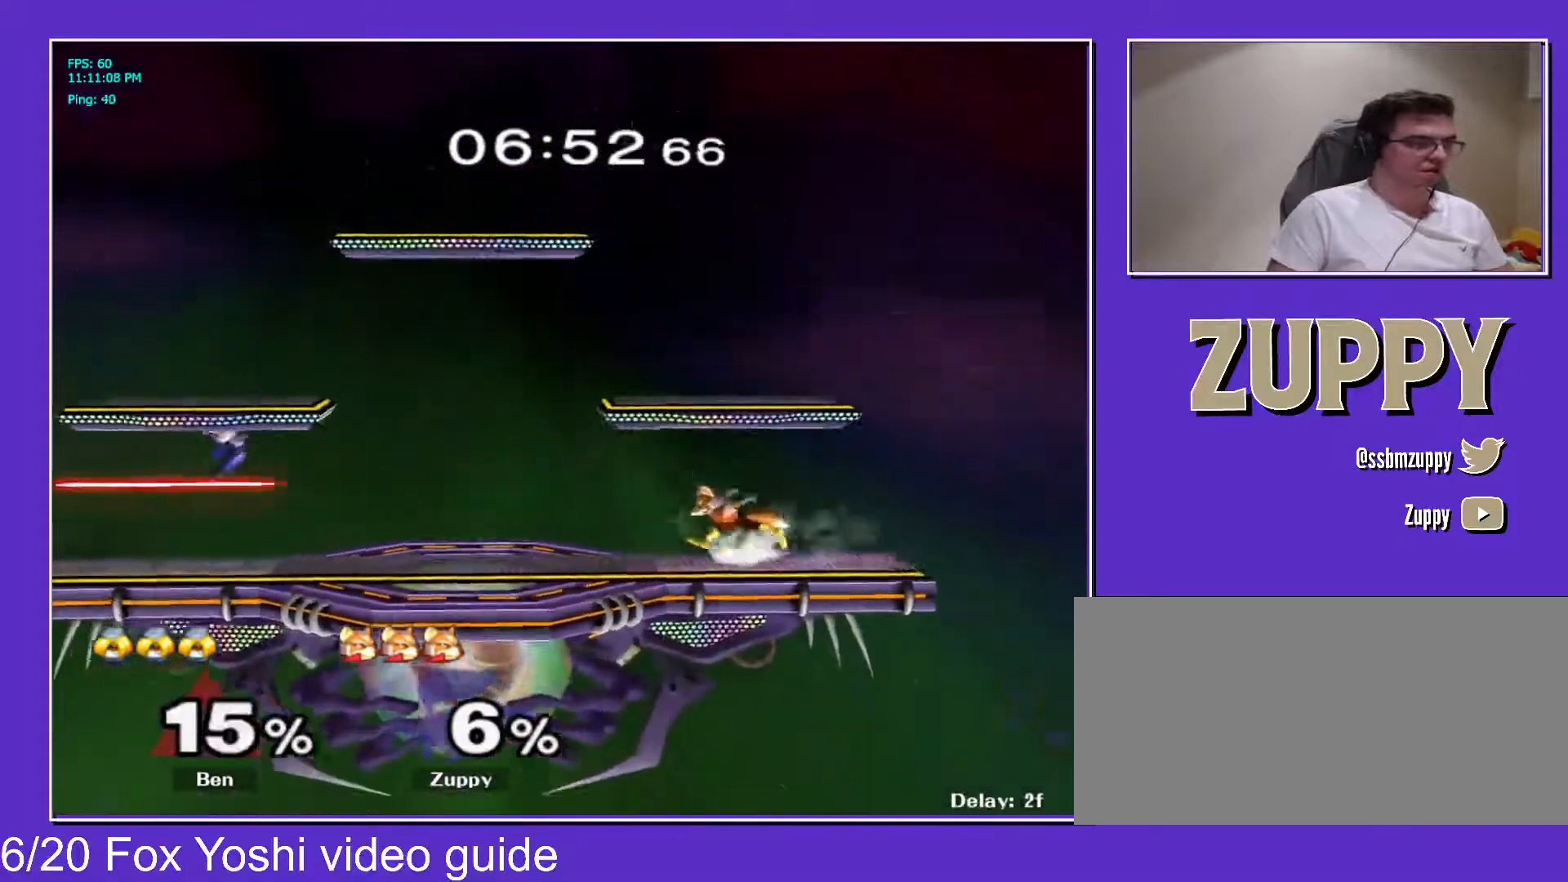
{"buttons": [], "events": [[50, "DPAD_LEFT", "up"], [83, "DPAD_RIGHT", "down"], [133, "X", "down"], [150, "DPAD_RIGHT", "up"], [167, "X", "up"], [250, "DPAD_LEFT", "down"], [317, "DPAD_LEFT", "up"], [333, "B", "down"], [467, "B", "up"]]}
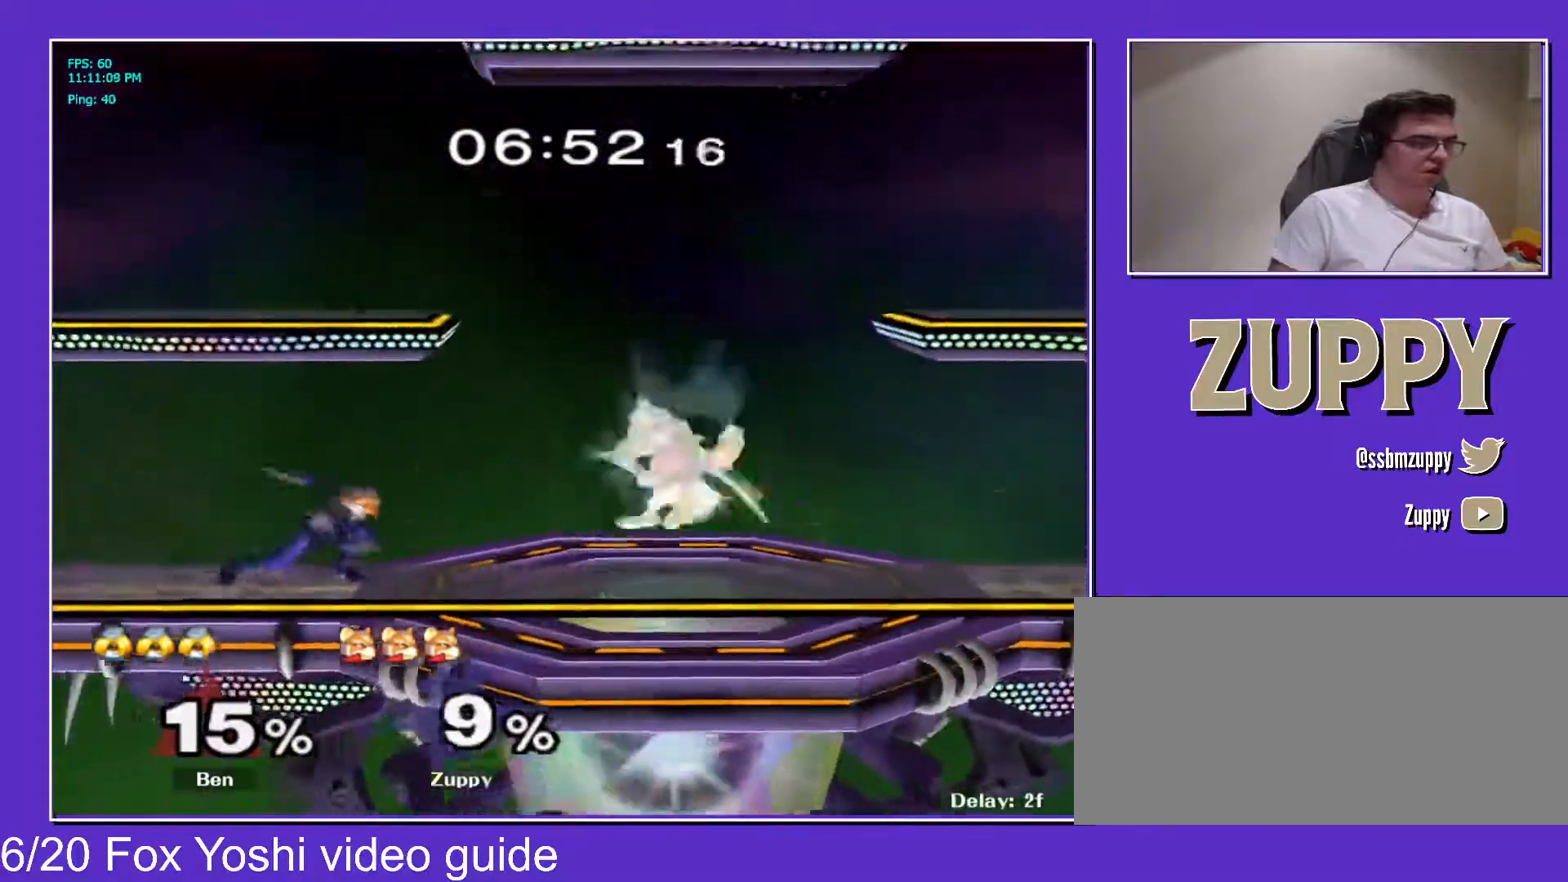
{"buttons": [], "events": [[383, "DPAD_RIGHT", "down"], [467, "X", "down"], [483, "DPAD_RIGHT", "up"], [483, "X", "up"]]}